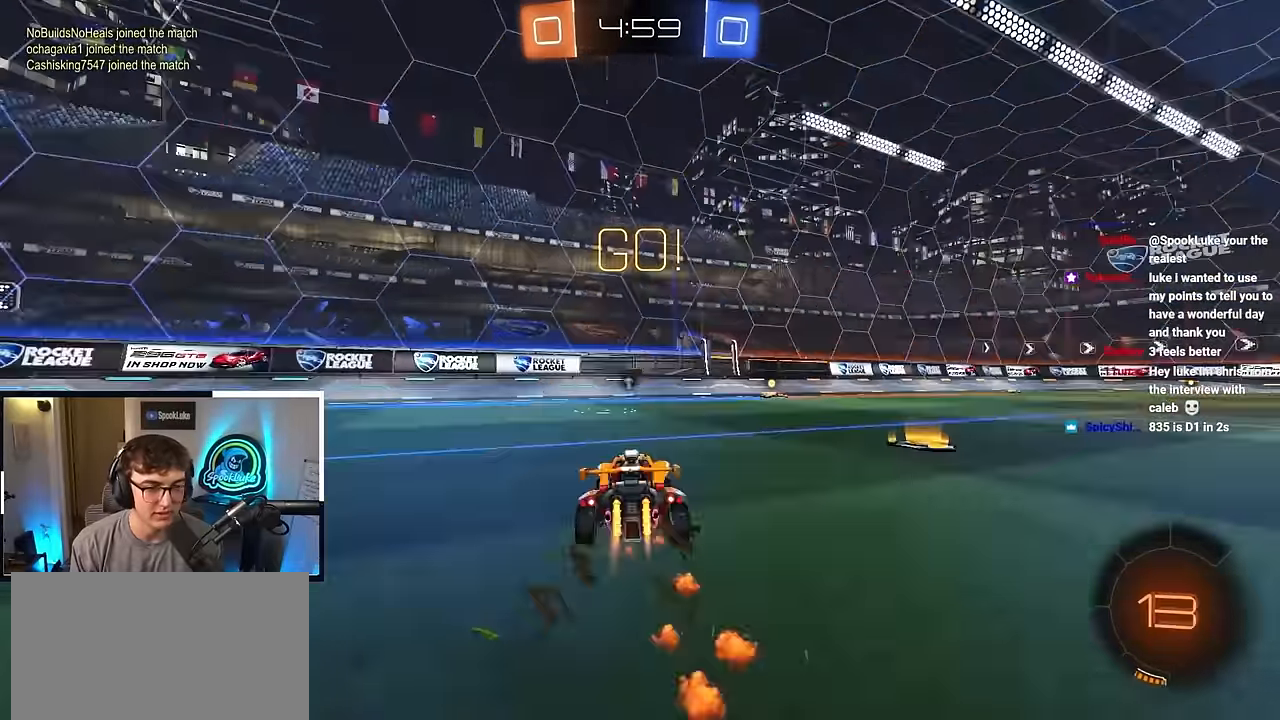
Gameplay with a controller (PlayStation layout); each line is a JSON object with the inputs held at the frame after it. "events" lists button and stick changes between this image and that frame as [ms after this image, input, new state], when the widget could be followed in between. Not read: R3.
{"buttons": ["CROSS", "R1"], "left_stick": "down", "right_stick": "center", "events": [[233, "CROSS", "down"], [267, "R1", "down"], [300, "CROSS", "up"], [317, "left_stick", "up-left"], [350, "CROSS", "down"], [383, "left_stick", "down"], [433, "L2", "up"]]}
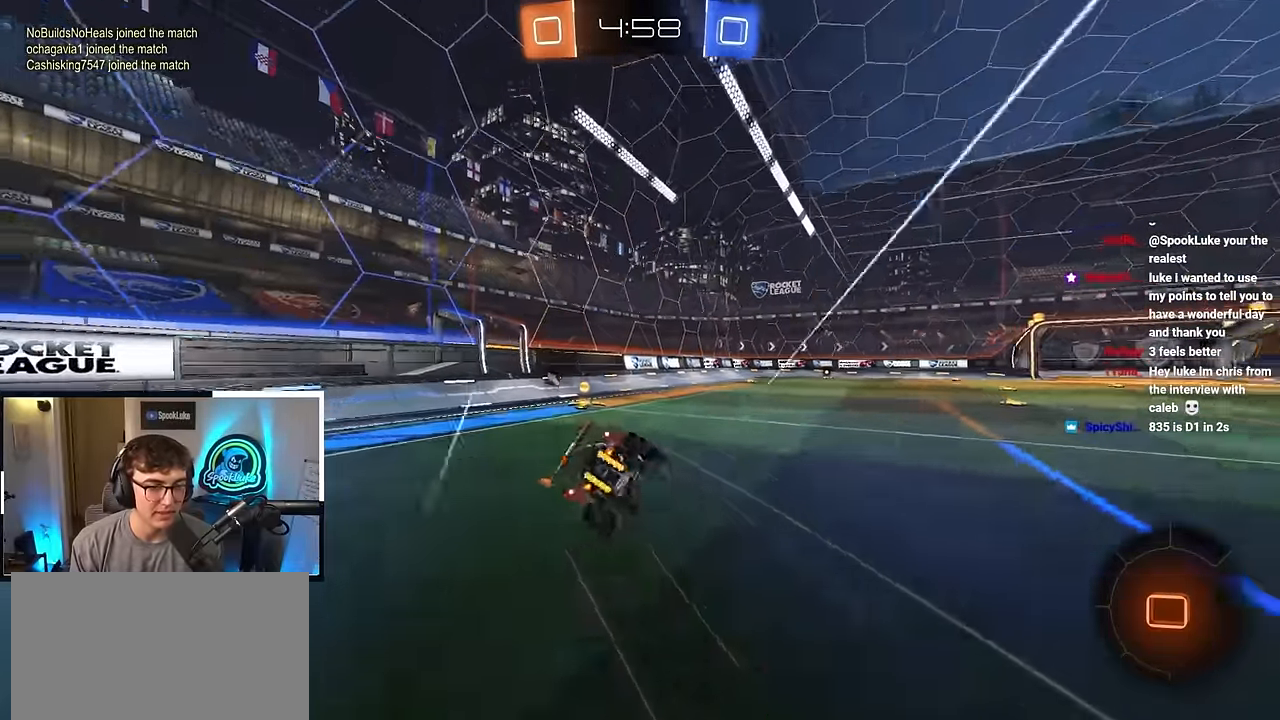
{"buttons": ["R1"], "left_stick": "down-left", "right_stick": "center", "events": [[17, "CROSS", "up"], [67, "left_stick", "down-left"]]}
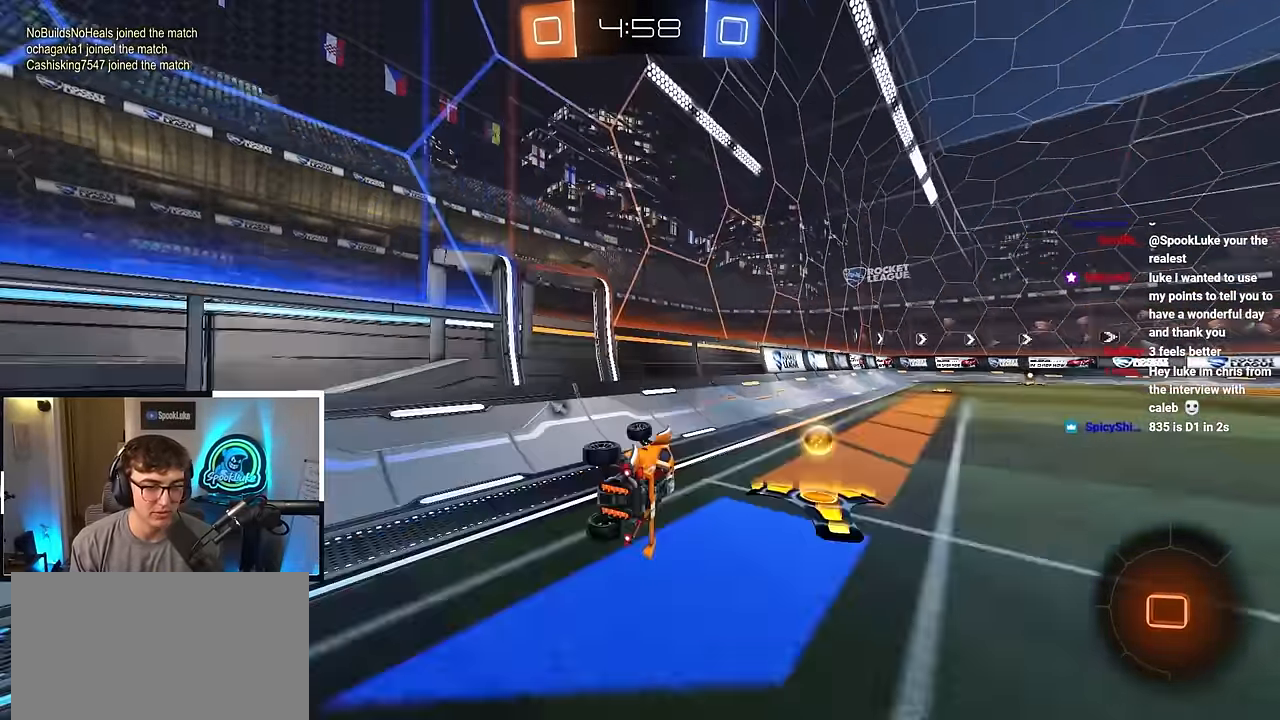
{"buttons": ["R1"], "left_stick": "right", "right_stick": "center", "events": [[50, "R1", "up"], [100, "TRIANGLE", "down"], [100, "left_stick", "center"], [200, "TRIANGLE", "up"], [200, "left_stick", "right"], [367, "R1", "down"]]}
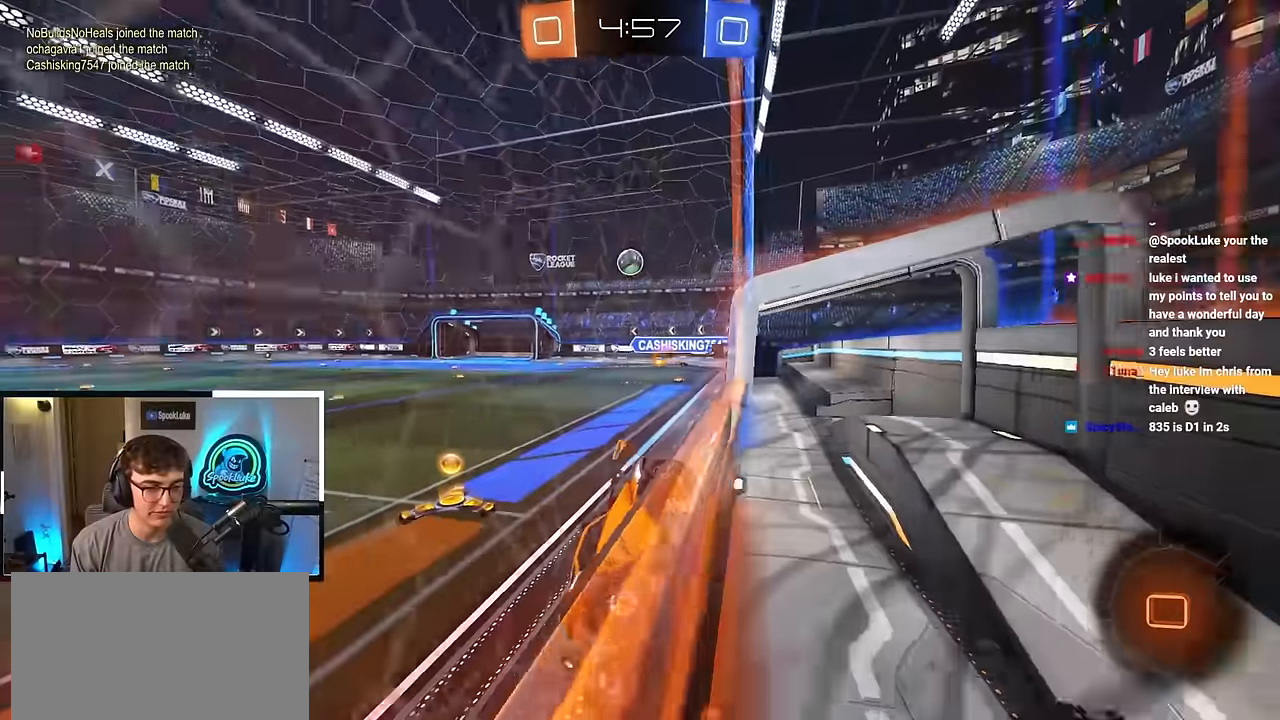
{"buttons": [], "left_stick": "right", "right_stick": "center", "events": [[17, "R1", "up"], [217, "R1", "down"], [300, "R1", "up"]]}
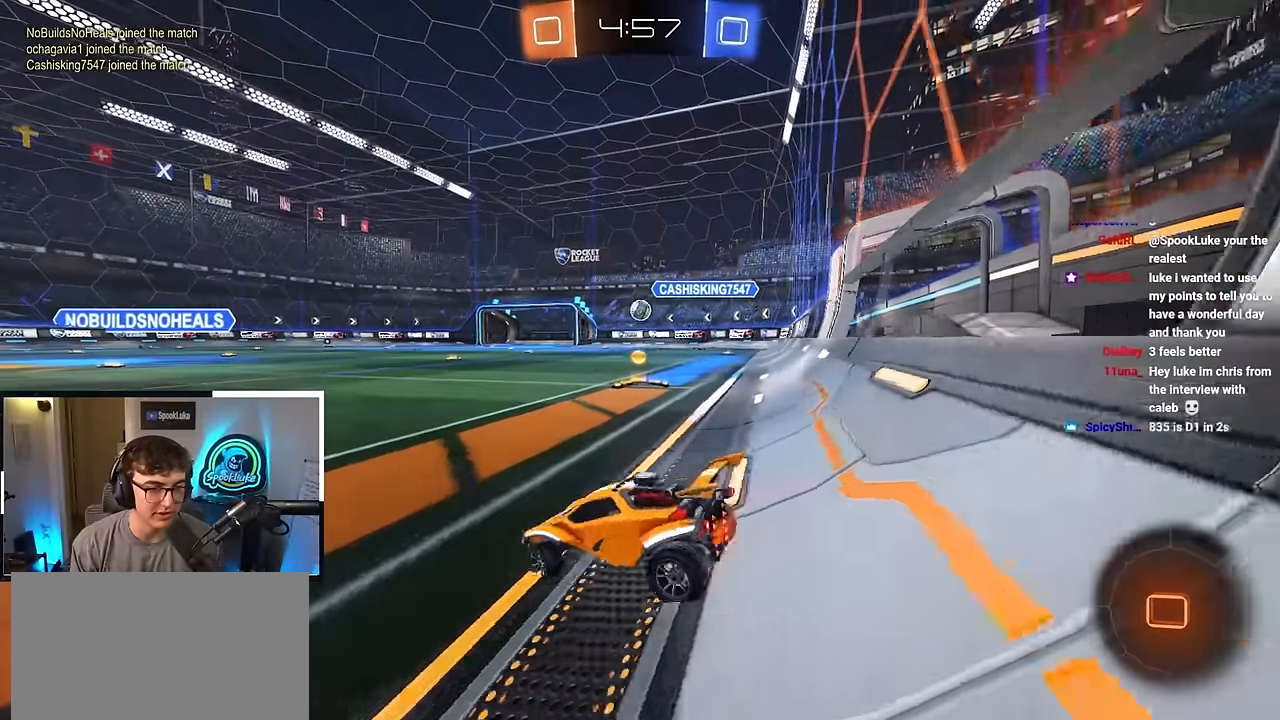
{"buttons": [], "left_stick": "up-right", "right_stick": "center", "events": [[50, "left_stick", "up-right"]]}
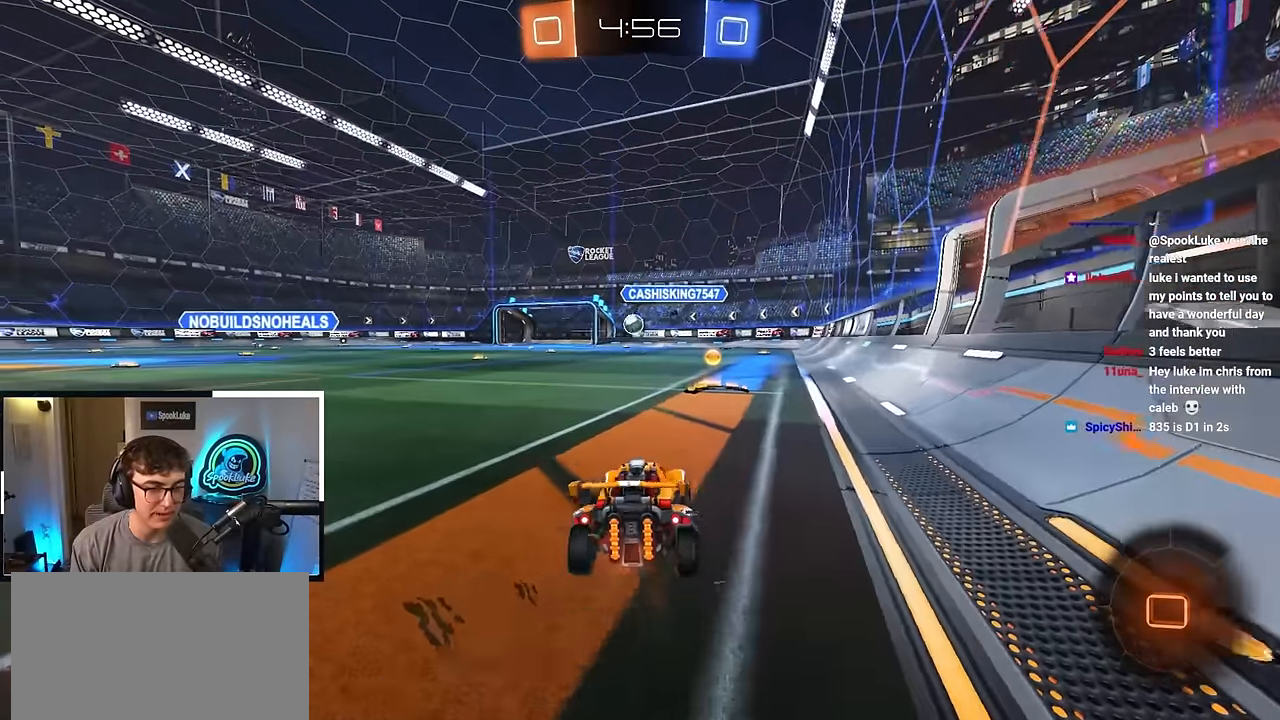
{"buttons": [], "left_stick": "center", "right_stick": "left", "events": [[133, "left_stick", "up"], [267, "right_stick", "left"], [333, "left_stick", "center"]]}
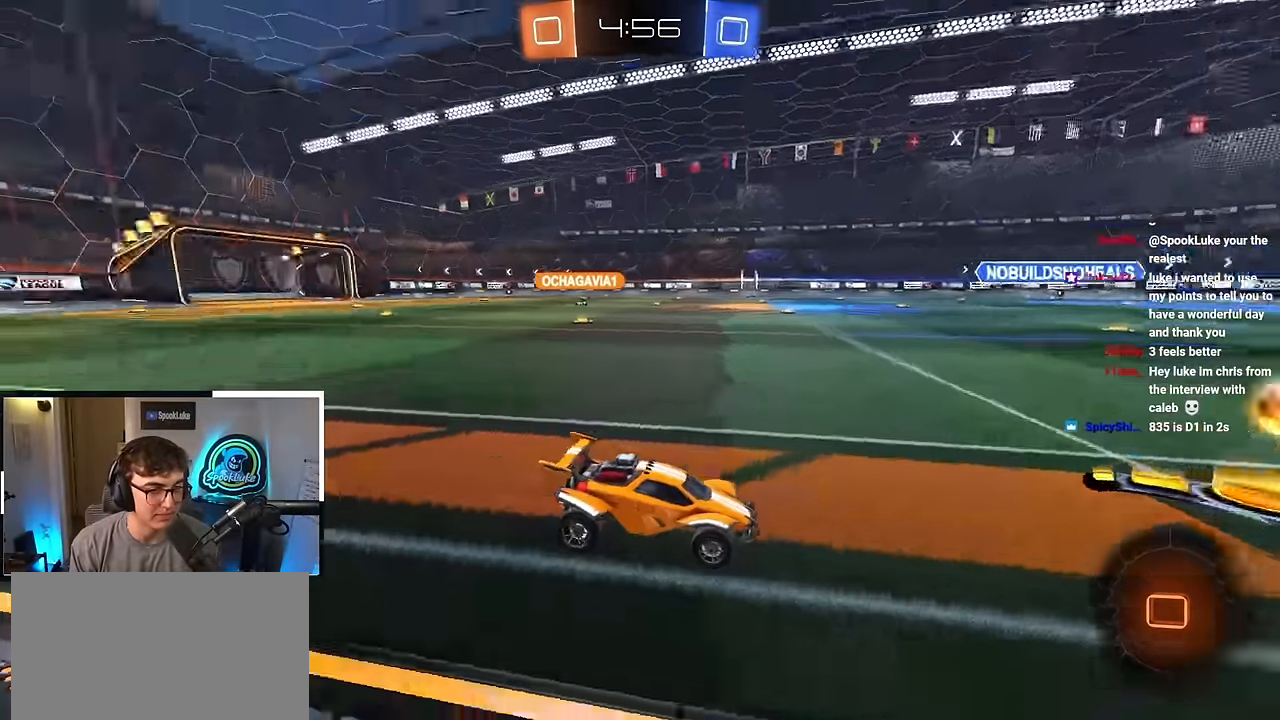
{"buttons": [], "left_stick": "up-left", "right_stick": "left", "events": [[33, "left_stick", "up-left"], [217, "left_stick", "center"], [267, "left_stick", "up-left"]]}
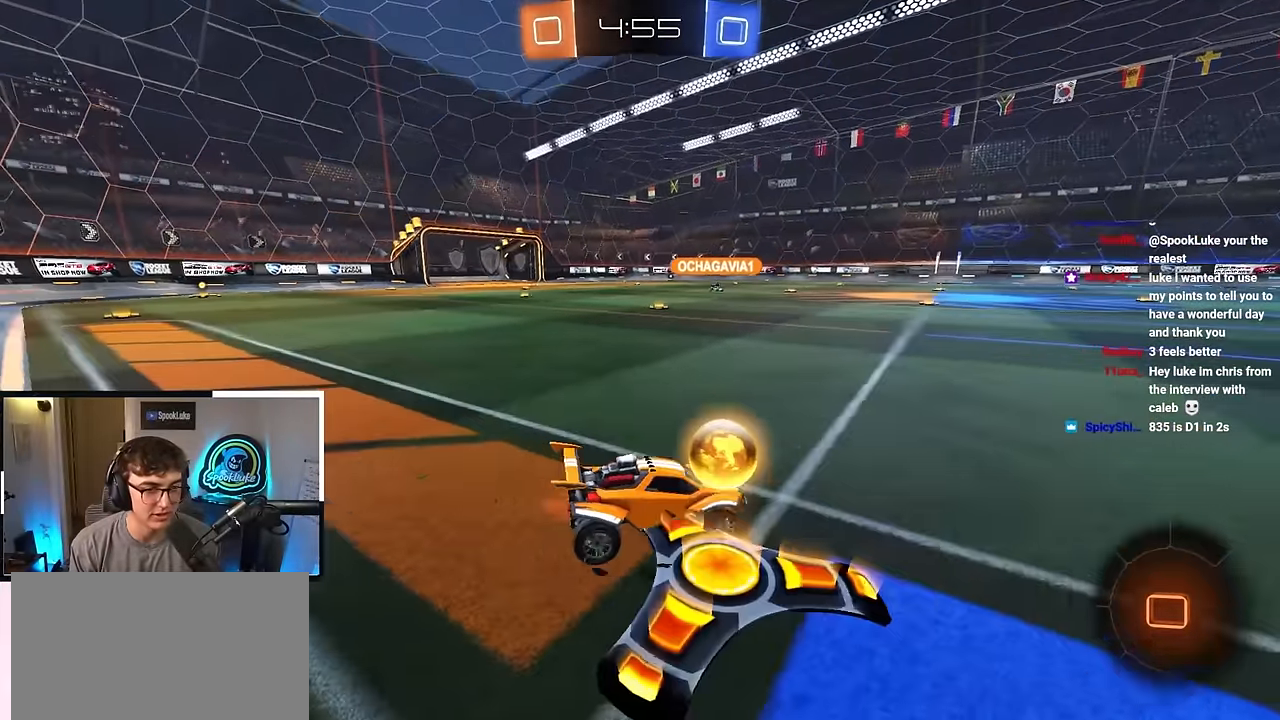
{"buttons": [], "left_stick": "up-left", "right_stick": "center", "events": [[383, "right_stick", "center"]]}
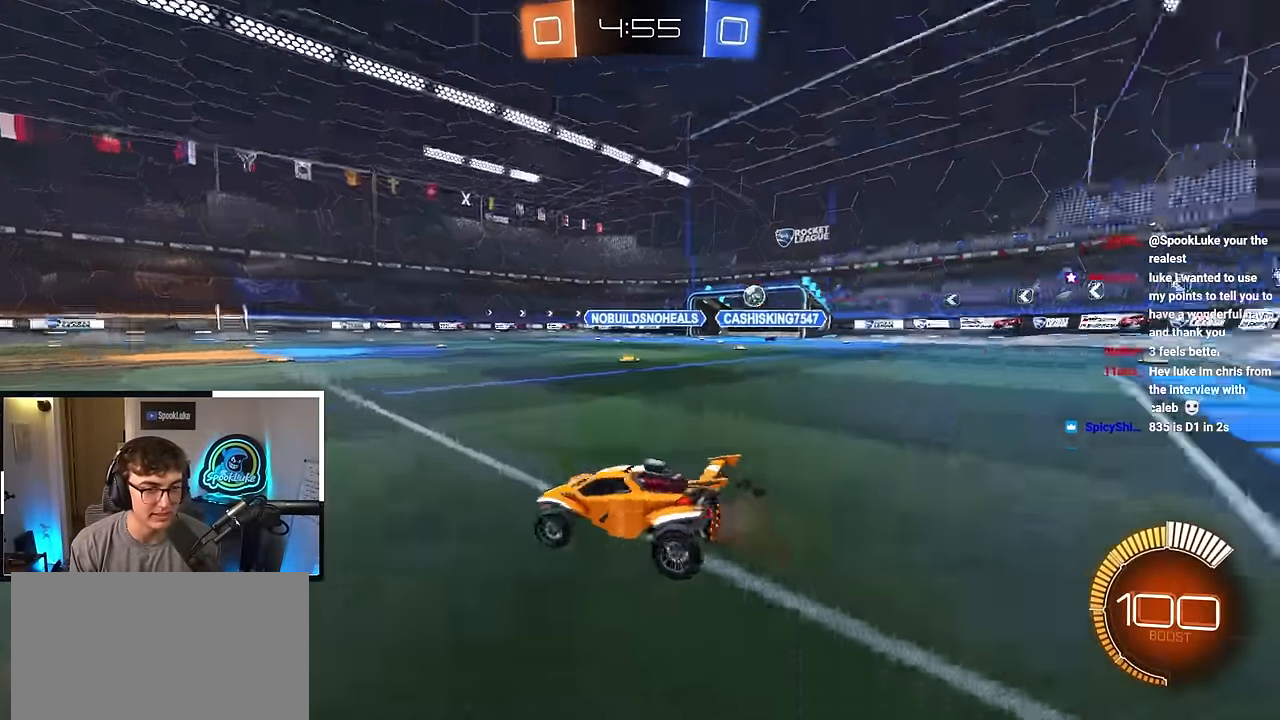
{"buttons": [], "left_stick": "up", "right_stick": "center", "events": [[50, "left_stick", "center"], [133, "left_stick", "up-right"], [483, "left_stick", "up"]]}
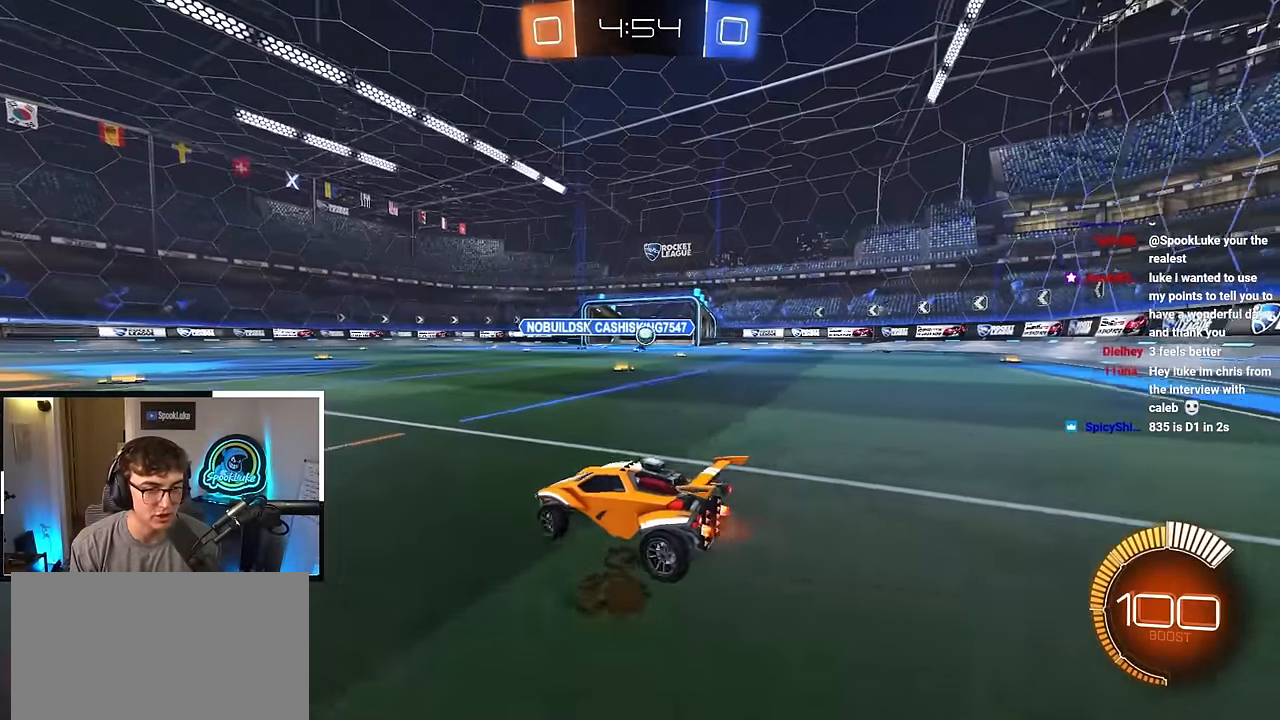
{"buttons": [], "left_stick": "up", "right_stick": "center", "events": [[117, "left_stick", "up-right"], [317, "left_stick", "up"]]}
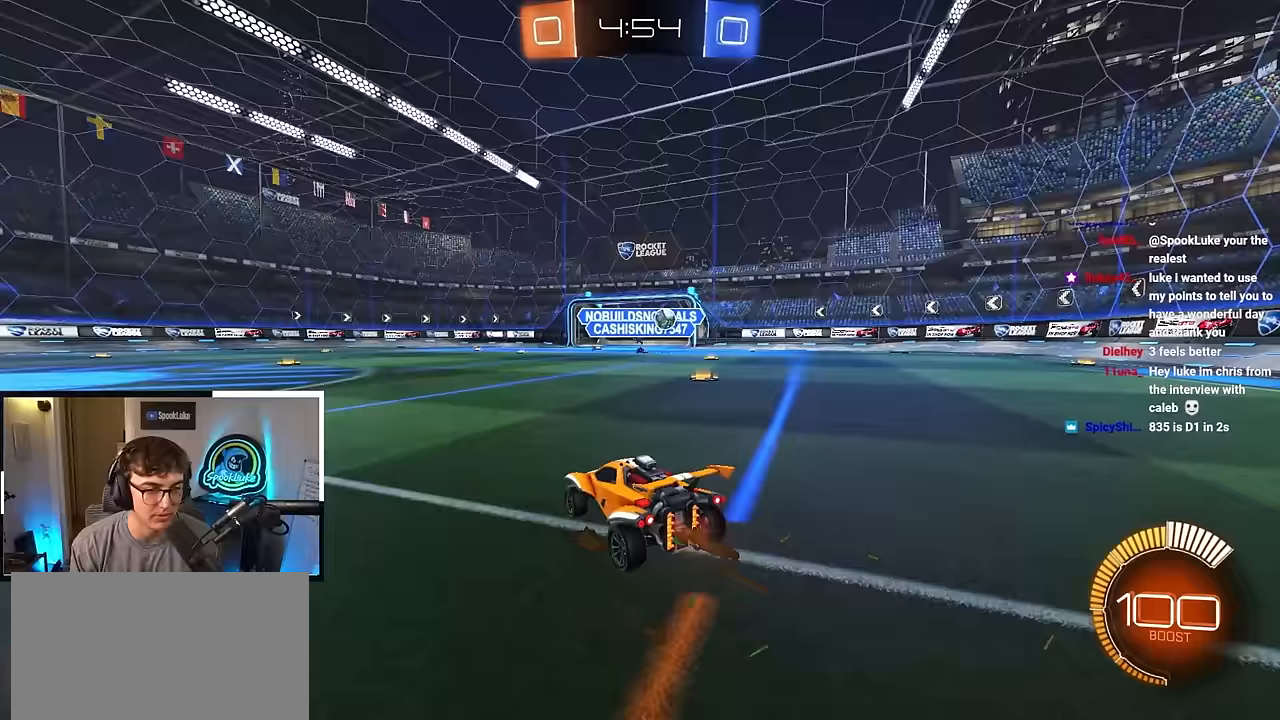
{"buttons": [], "left_stick": "down-right", "right_stick": "center", "events": [[117, "left_stick", "right"], [200, "R1", "down"], [350, "R1", "up"], [467, "left_stick", "down-right"]]}
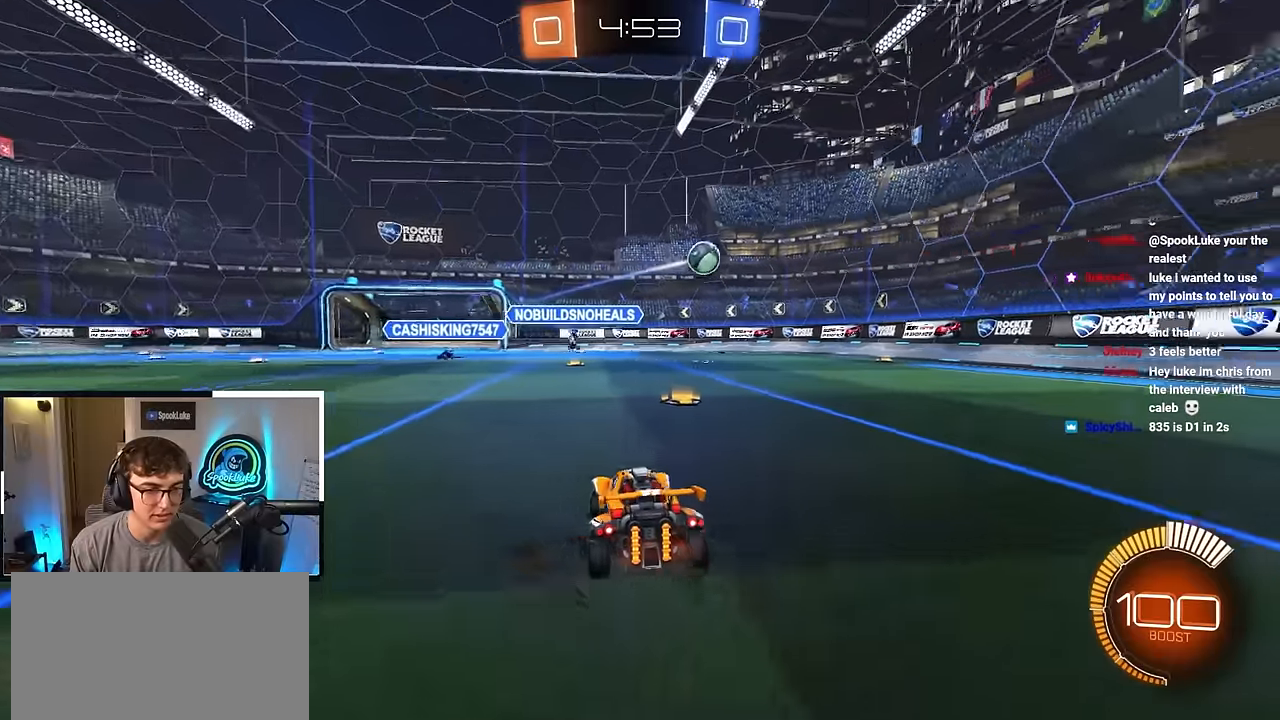
{"buttons": [], "left_stick": "down", "right_stick": "center", "events": [[100, "left_stick", "down"]]}
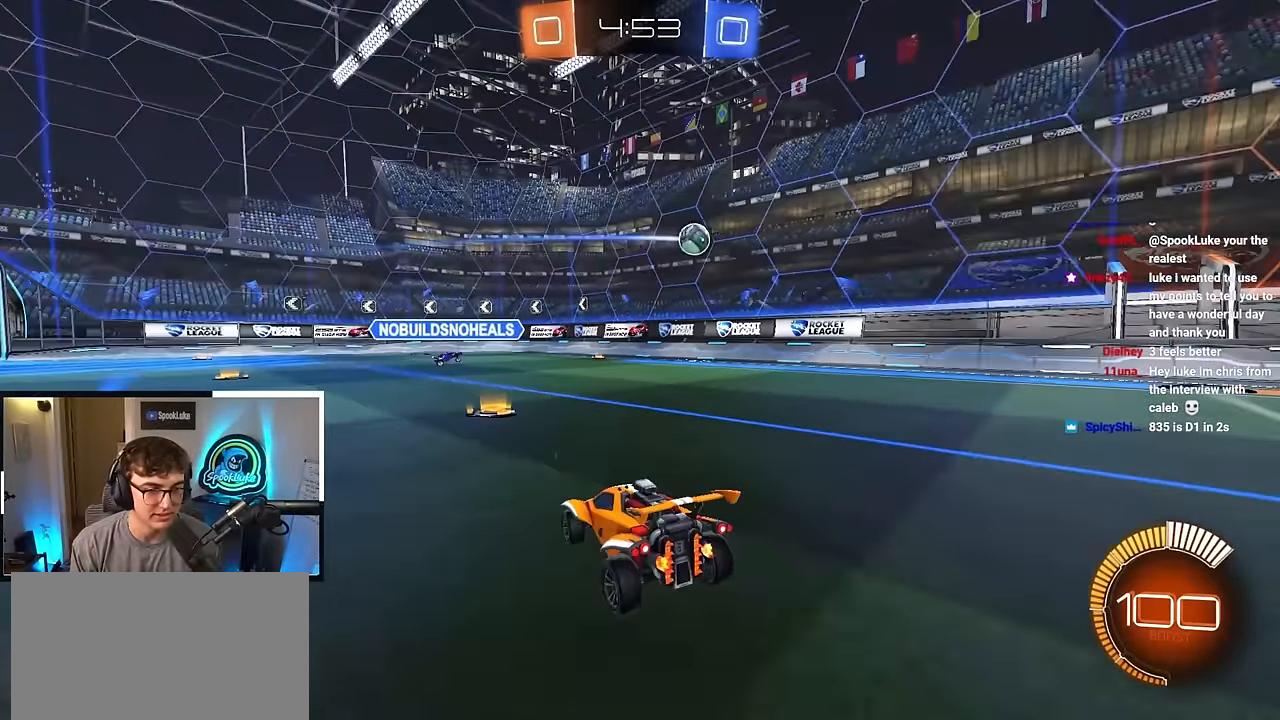
{"buttons": ["CROSS"], "left_stick": "down-right", "right_stick": "center", "events": [[233, "left_stick", "down-right"], [283, "CROSS", "down"], [383, "CROSS", "up"], [417, "CROSS", "down"]]}
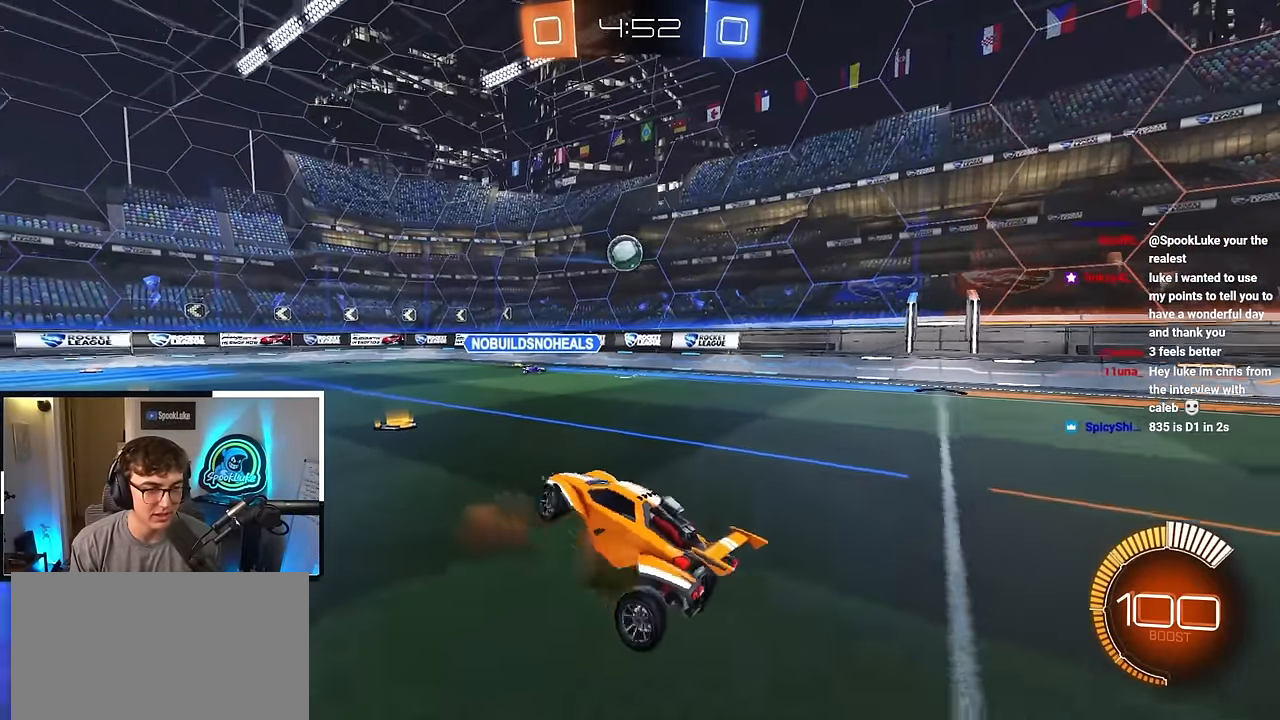
{"buttons": ["R1"], "left_stick": "up", "right_stick": "center", "events": [[117, "CROSS", "up"], [283, "left_stick", "up"], [417, "R1", "down"]]}
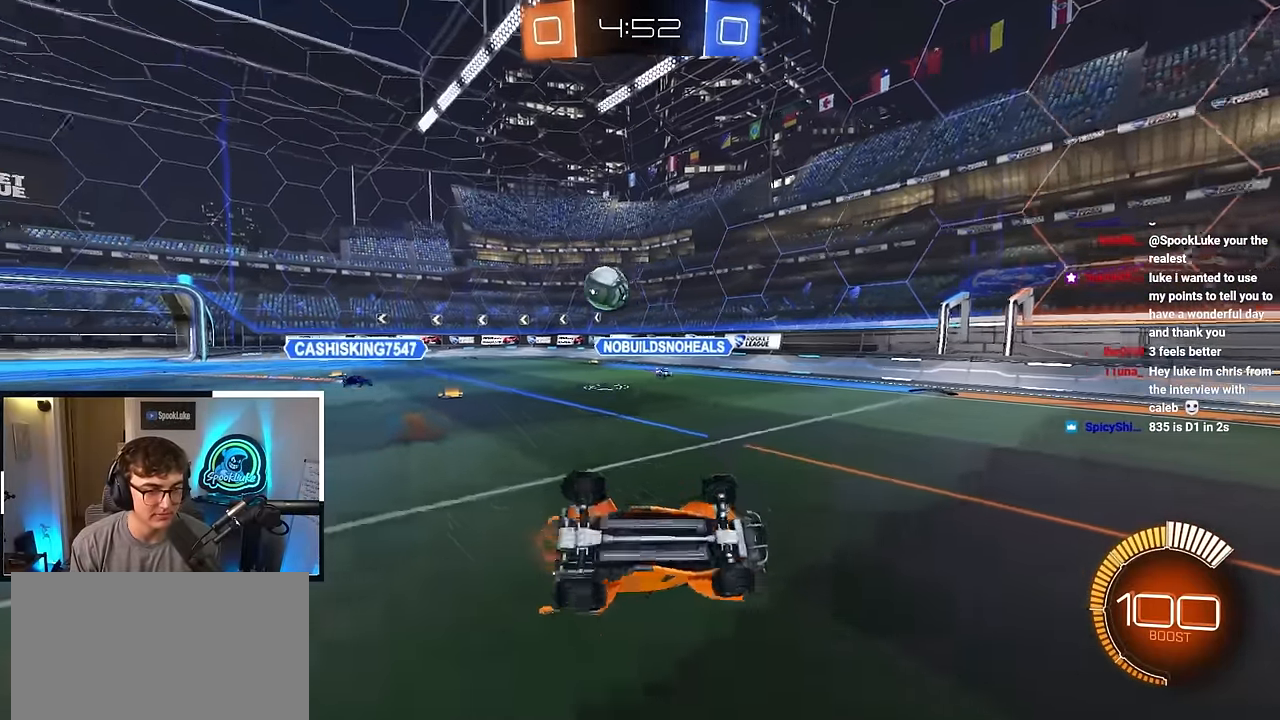
{"buttons": ["L2"], "left_stick": "up", "right_stick": "center", "events": [[117, "R1", "up"], [350, "L2", "down"]]}
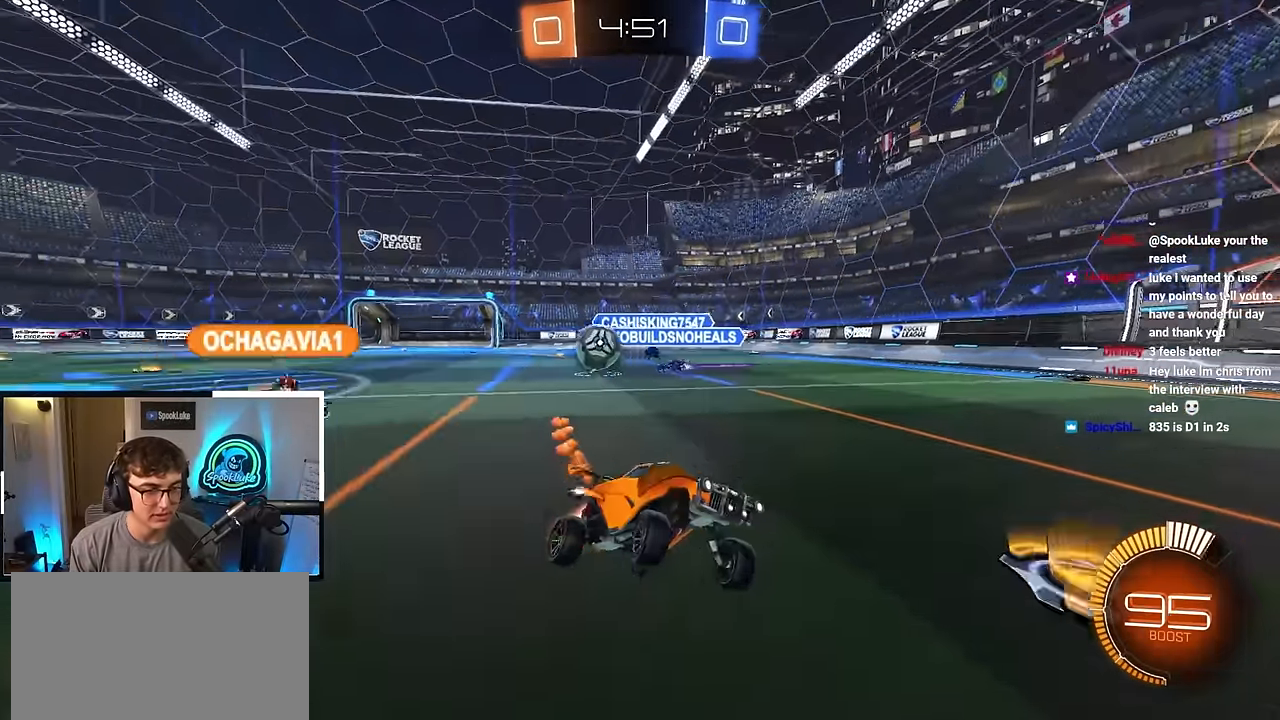
{"buttons": [], "left_stick": "up-right", "right_stick": "center", "events": [[317, "L2", "up"], [417, "left_stick", "up-right"]]}
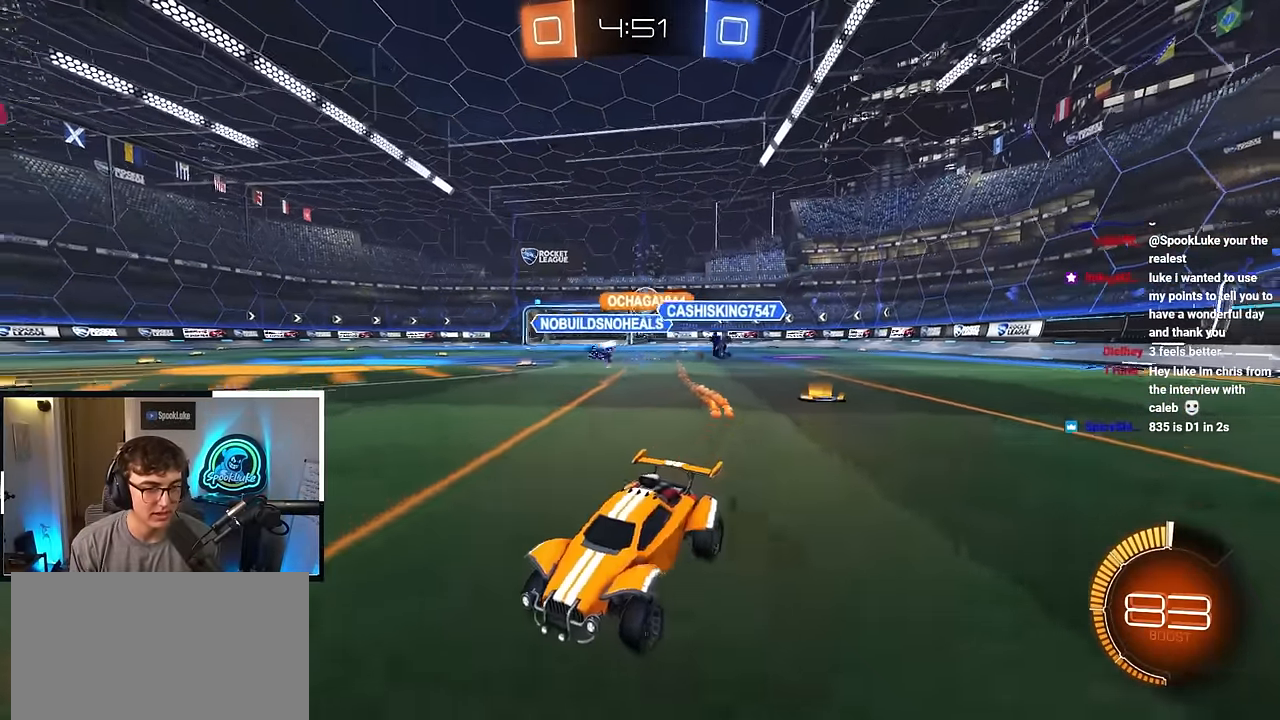
{"buttons": [], "left_stick": "up-right", "right_stick": "center", "events": [[217, "R1", "down"], [350, "R1", "up"]]}
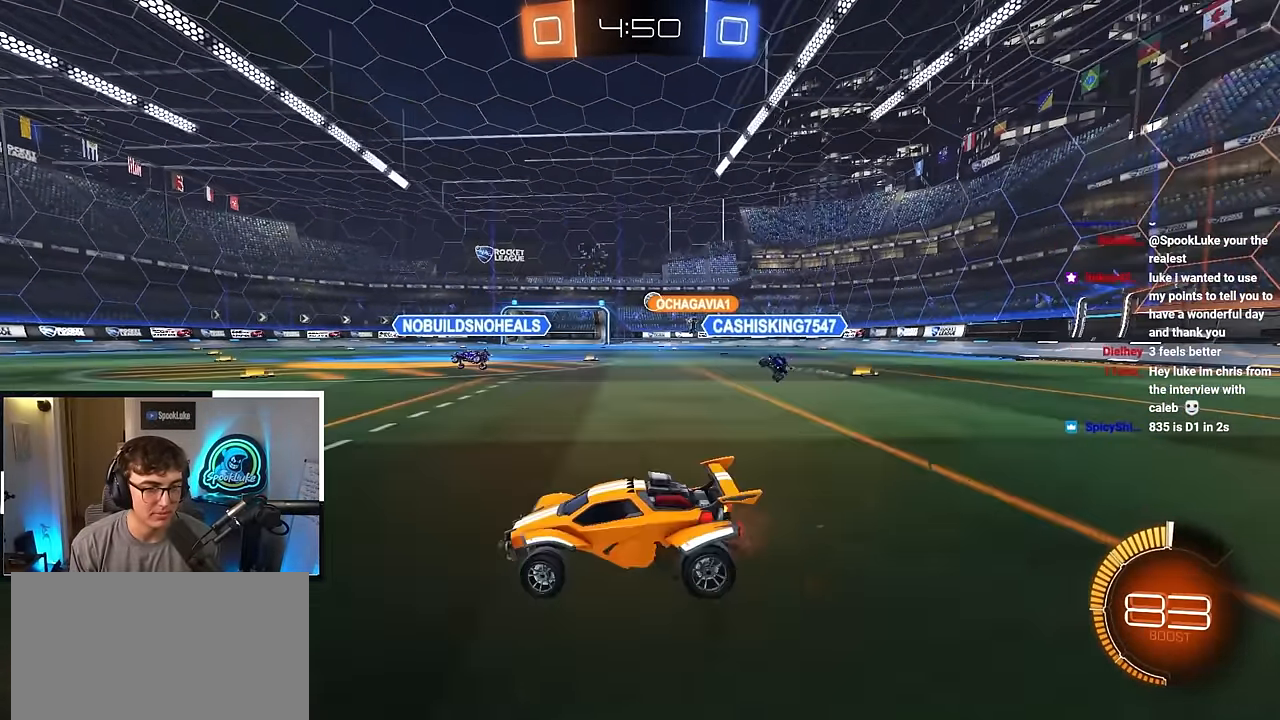
{"buttons": ["L2"], "left_stick": "up-right", "right_stick": "center", "events": [[200, "L2", "down"]]}
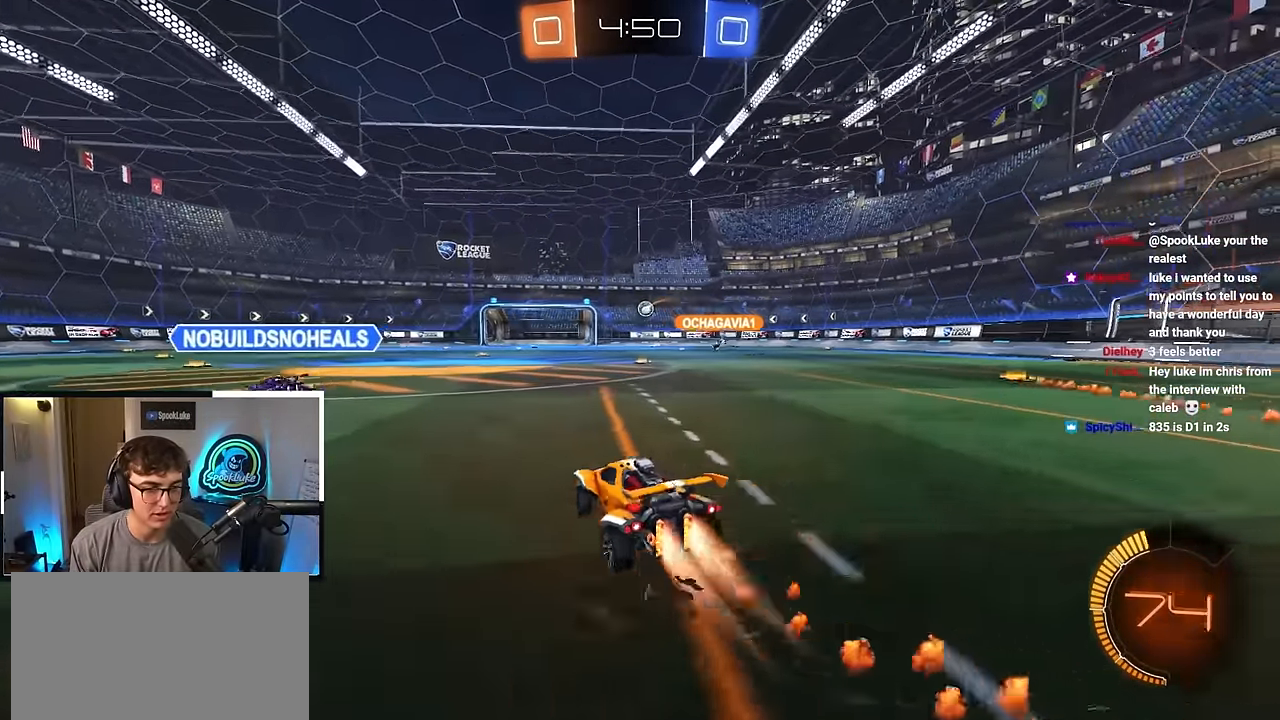
{"buttons": ["L2"], "left_stick": "up", "right_stick": "center", "events": [[233, "left_stick", "up"]]}
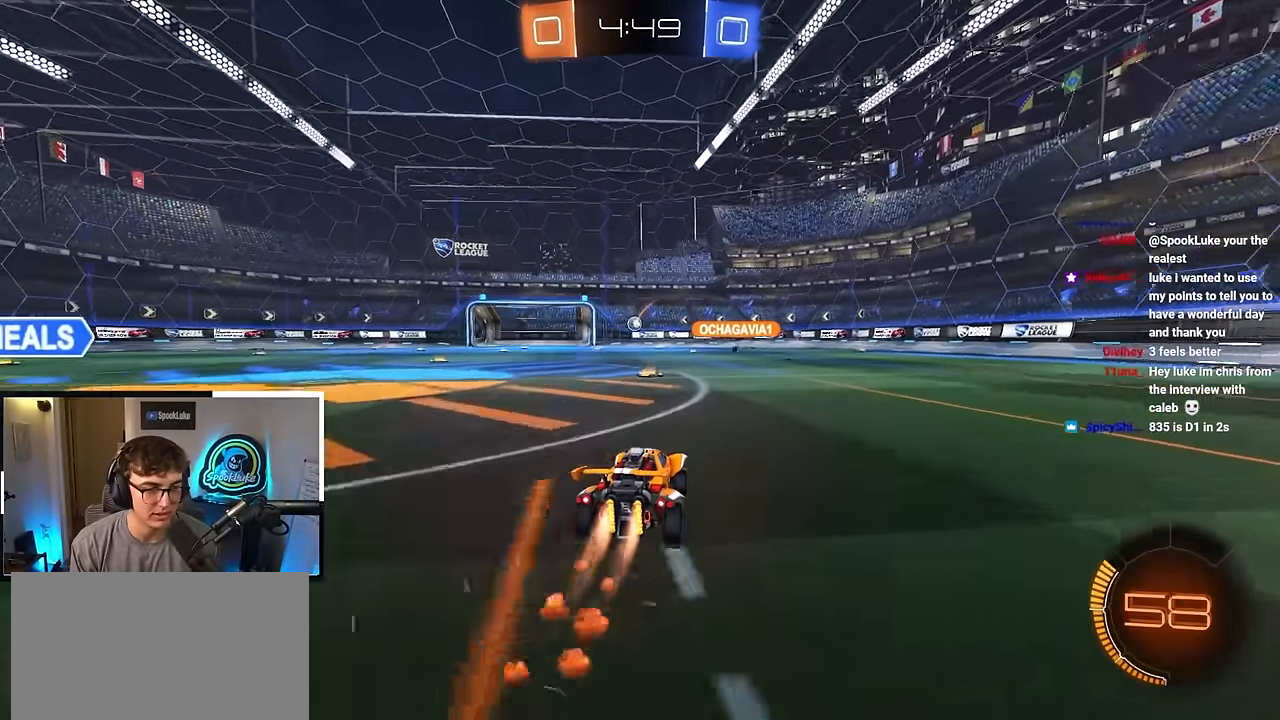
{"buttons": [], "left_stick": "center", "right_stick": "center", "events": [[300, "L2", "up"], [400, "left_stick", "center"]]}
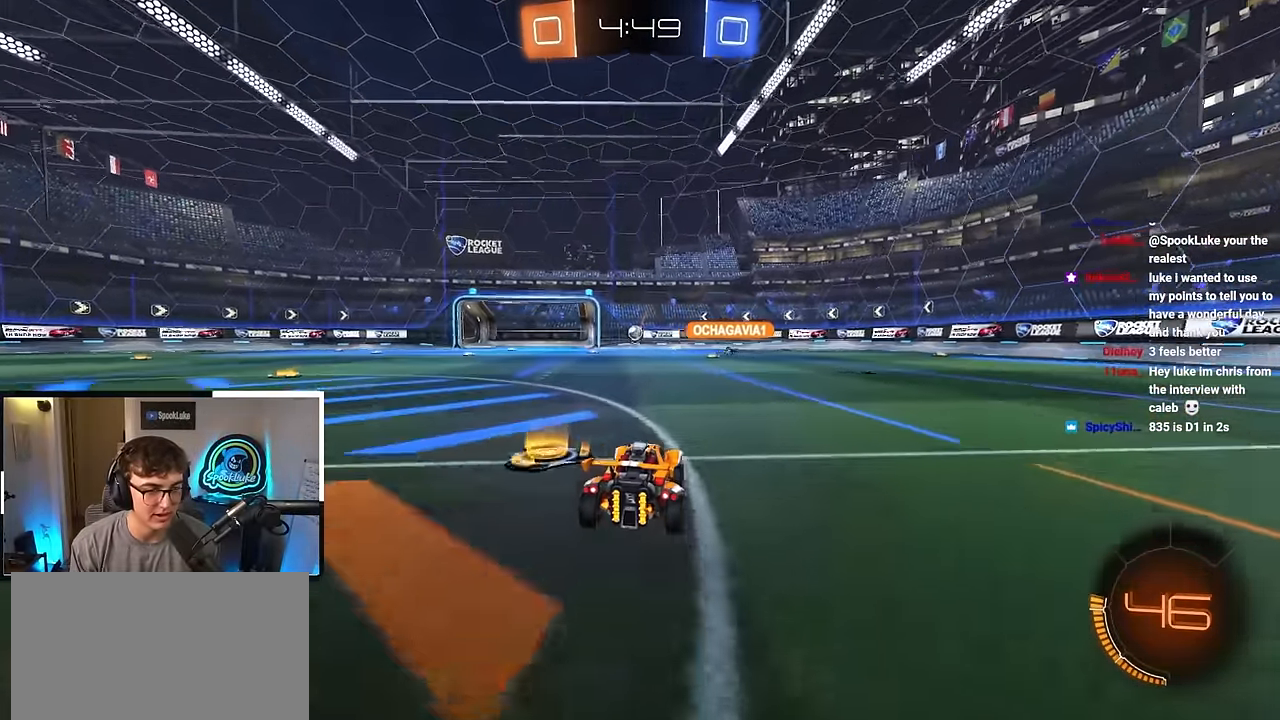
{"buttons": [], "left_stick": "center", "right_stick": "center", "events": [[17, "left_stick", "down-right"], [250, "left_stick", "center"]]}
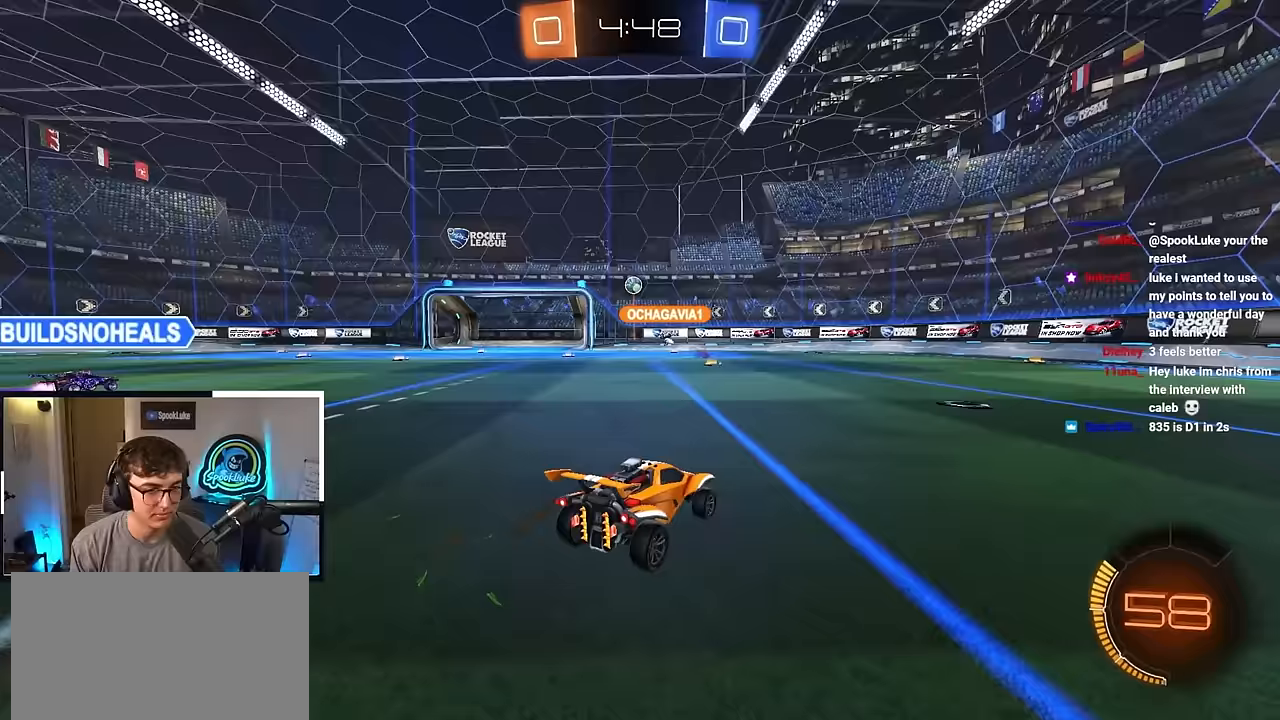
{"buttons": [], "left_stick": "up", "right_stick": "center", "events": [[100, "left_stick", "up-right"], [300, "left_stick", "up"]]}
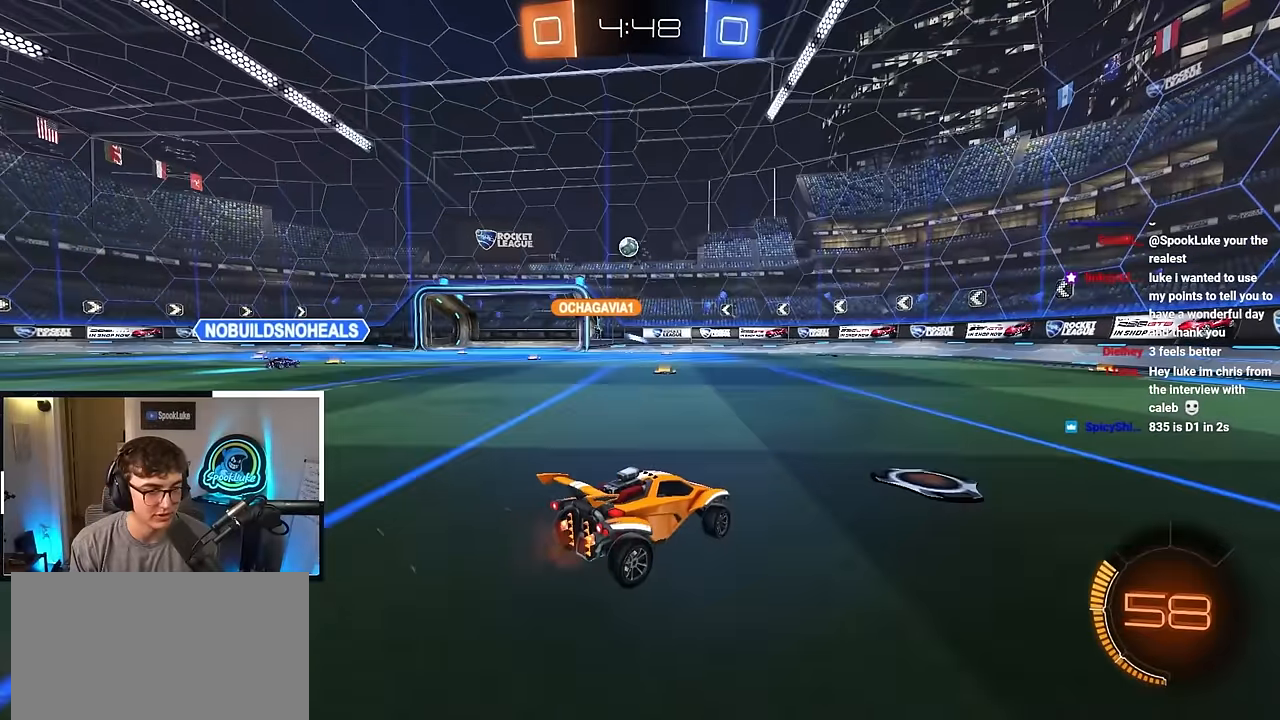
{"buttons": [], "left_stick": "up", "right_stick": "center", "events": []}
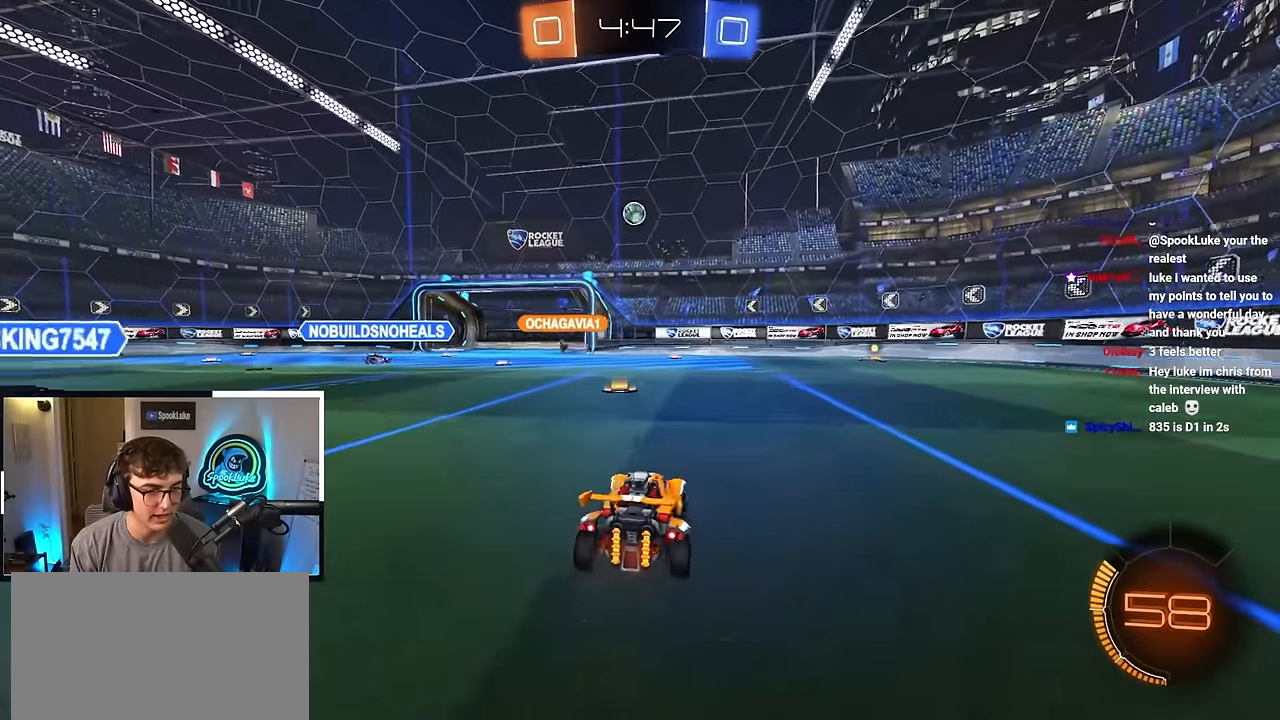
{"buttons": [], "left_stick": "center", "right_stick": "center", "events": [[450, "left_stick", "center"]]}
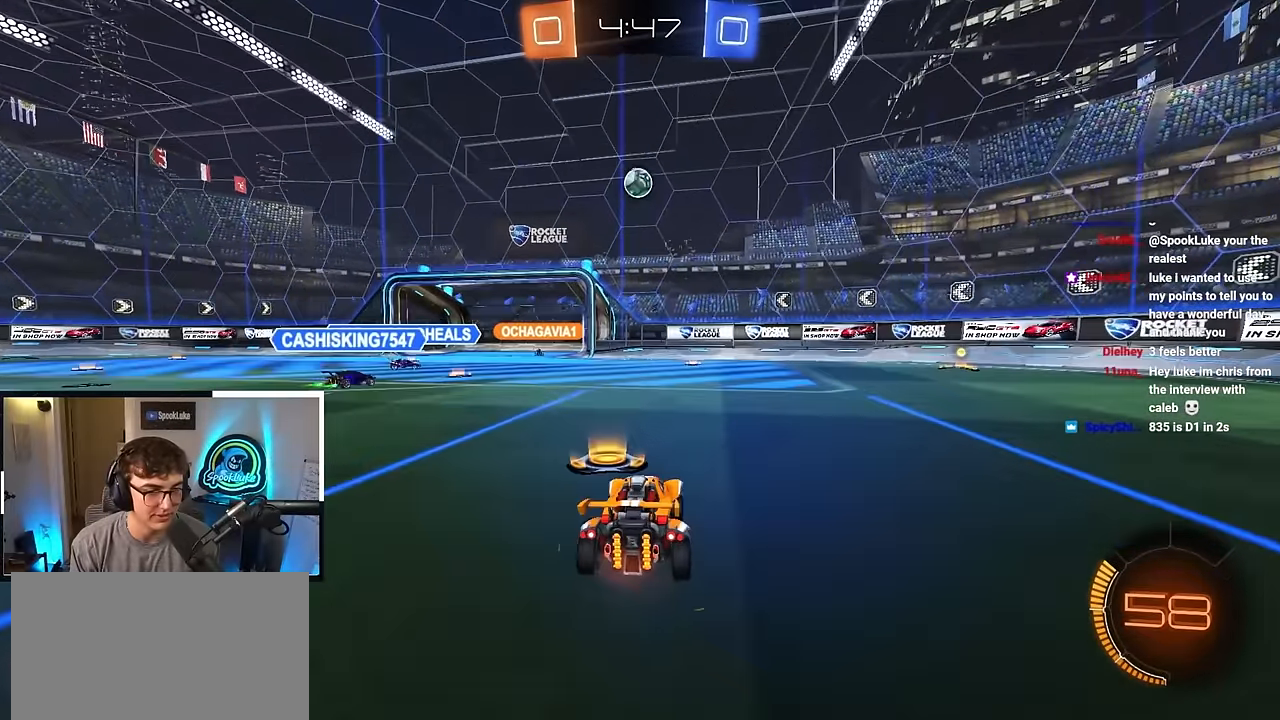
{"buttons": [], "left_stick": "up", "right_stick": "center", "events": [[167, "left_stick", "up"], [317, "left_stick", "center"], [467, "left_stick", "up"]]}
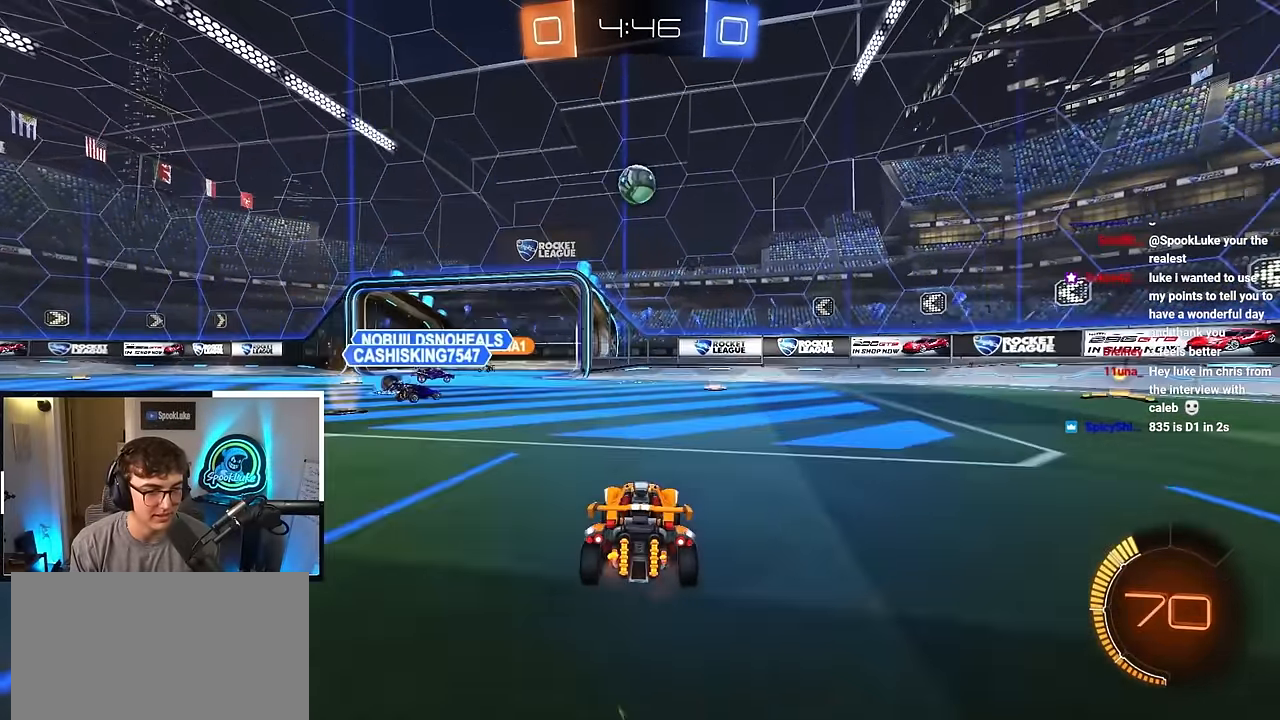
{"buttons": [], "left_stick": "up-right", "right_stick": "center", "events": [[133, "left_stick", "right"], [183, "left_stick", "up-right"]]}
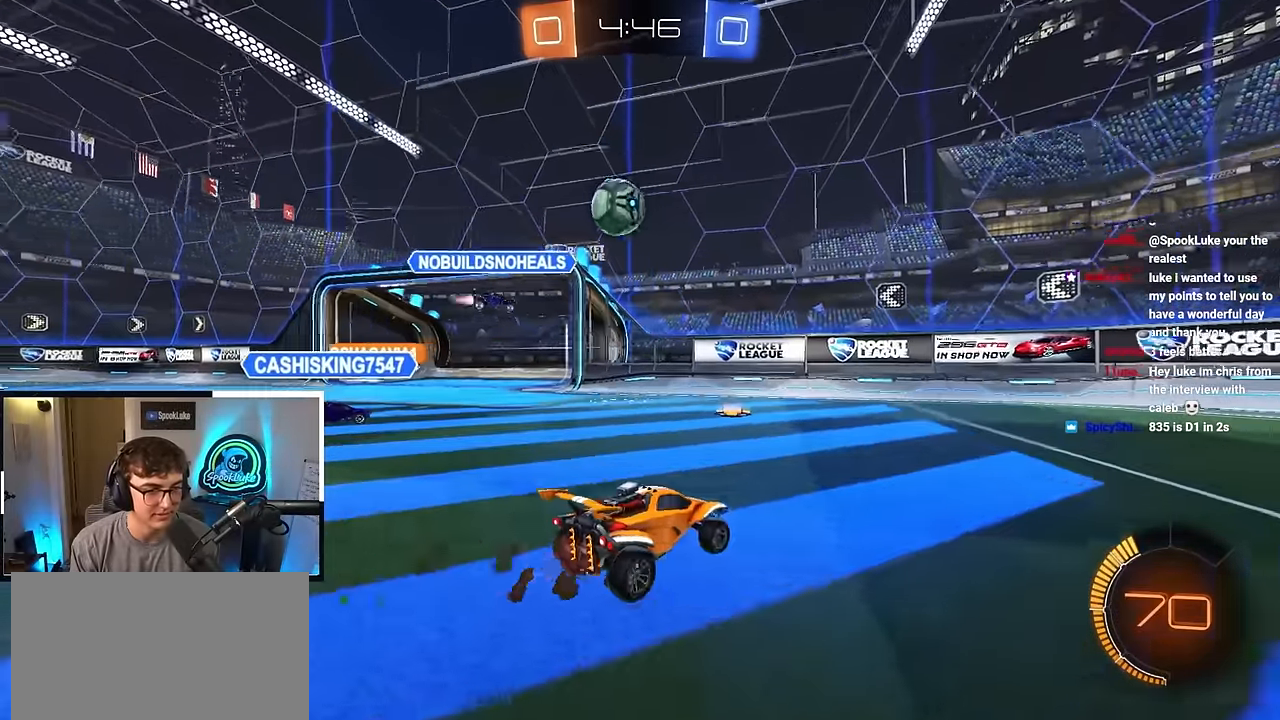
{"buttons": ["L2"], "left_stick": "up-right", "right_stick": "center", "events": [[50, "left_stick", "up"], [83, "L2", "down"], [367, "left_stick", "up-right"]]}
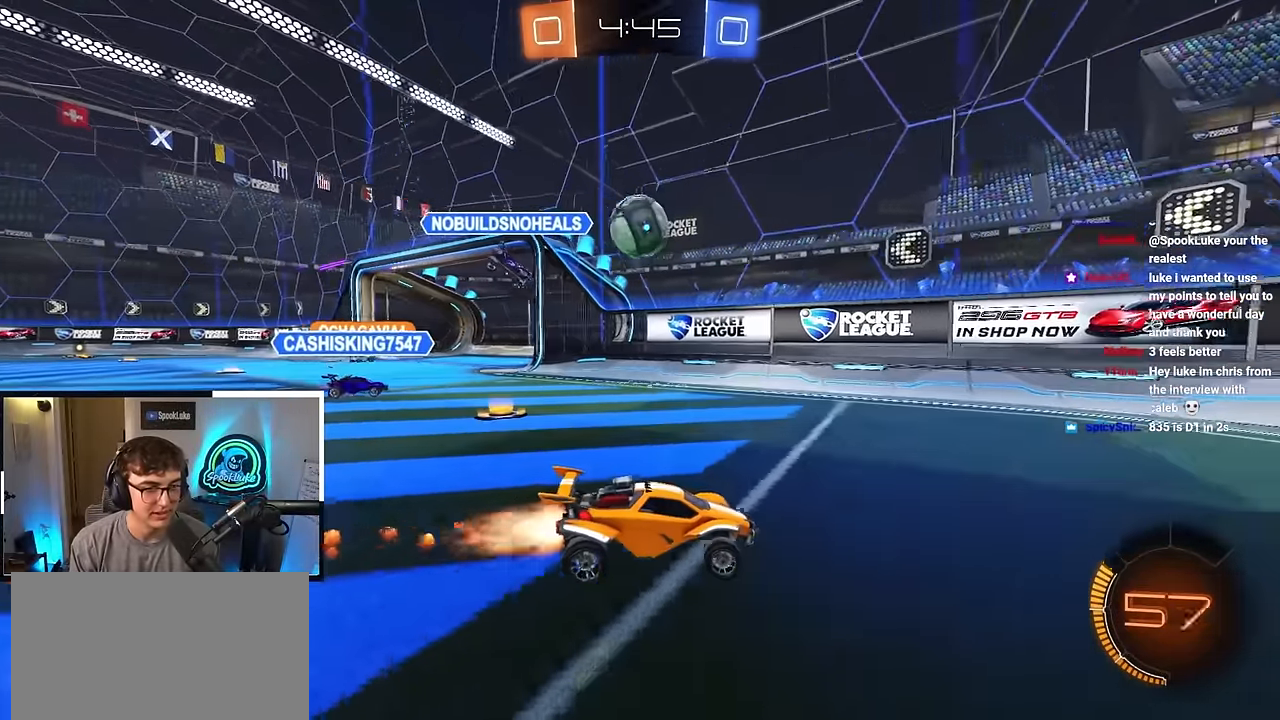
{"buttons": ["L2"], "left_stick": "up-right", "right_stick": "center", "events": [[67, "left_stick", "up"], [167, "left_stick", "up-right"], [183, "R1", "down"], [283, "L2", "up"], [333, "R1", "up"], [467, "L2", "down"]]}
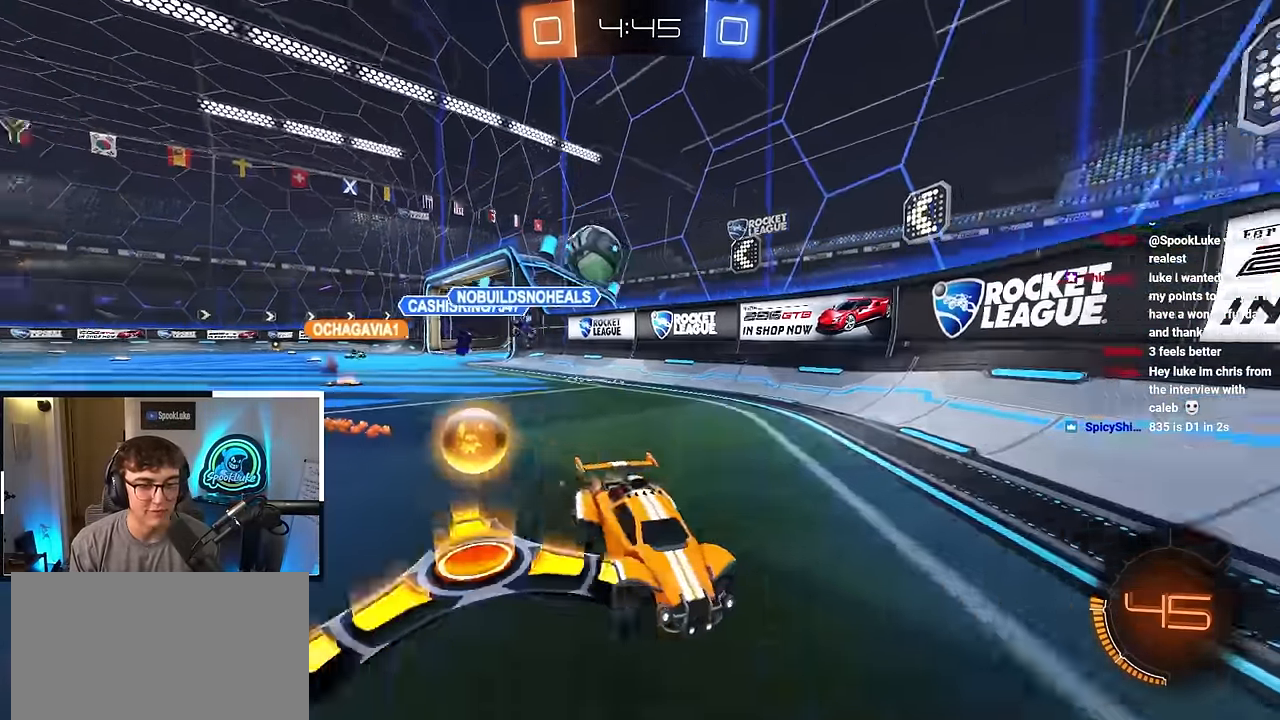
{"buttons": [], "left_stick": "center", "right_stick": "center", "events": [[133, "R1", "down"], [150, "L2", "up"], [417, "R1", "up"], [433, "left_stick", "center"]]}